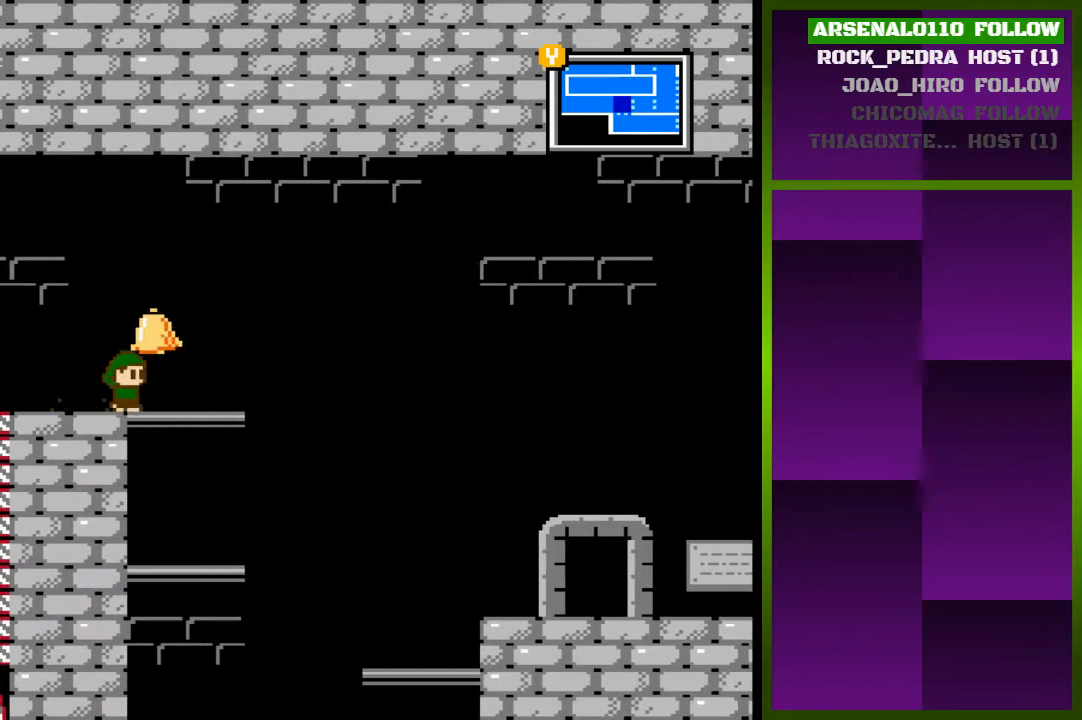
Gameplay with a controller (PlayStation layout); each line is a JSON object with the inputs held at the frame after it. "events" lists button and stick changes between this image and that frame as [ms after this image, input, new state], when the widget could be followed in between. Not read: left_stick right_stick.
{"buttons": ["DPAD_LEFT"], "events": [[333, "DPAD_RIGHT", "up"], [400, "DPAD_LEFT", "down"]]}
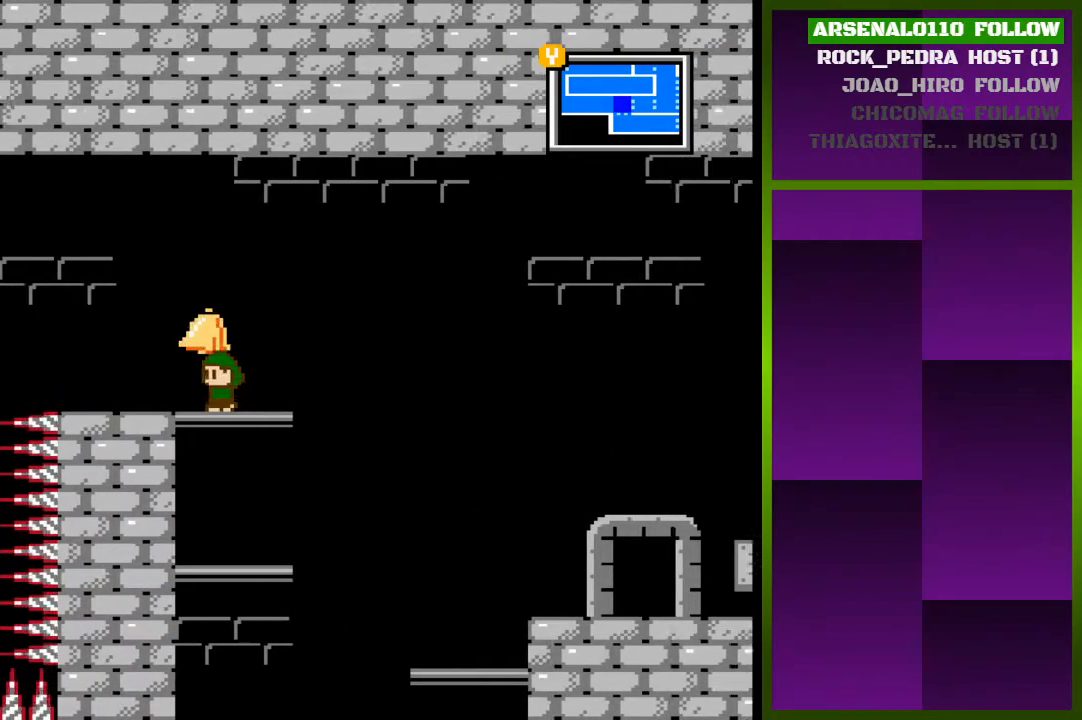
{"buttons": ["DPAD_RIGHT"], "events": [[333, "DPAD_LEFT", "up"], [400, "DPAD_RIGHT", "down"]]}
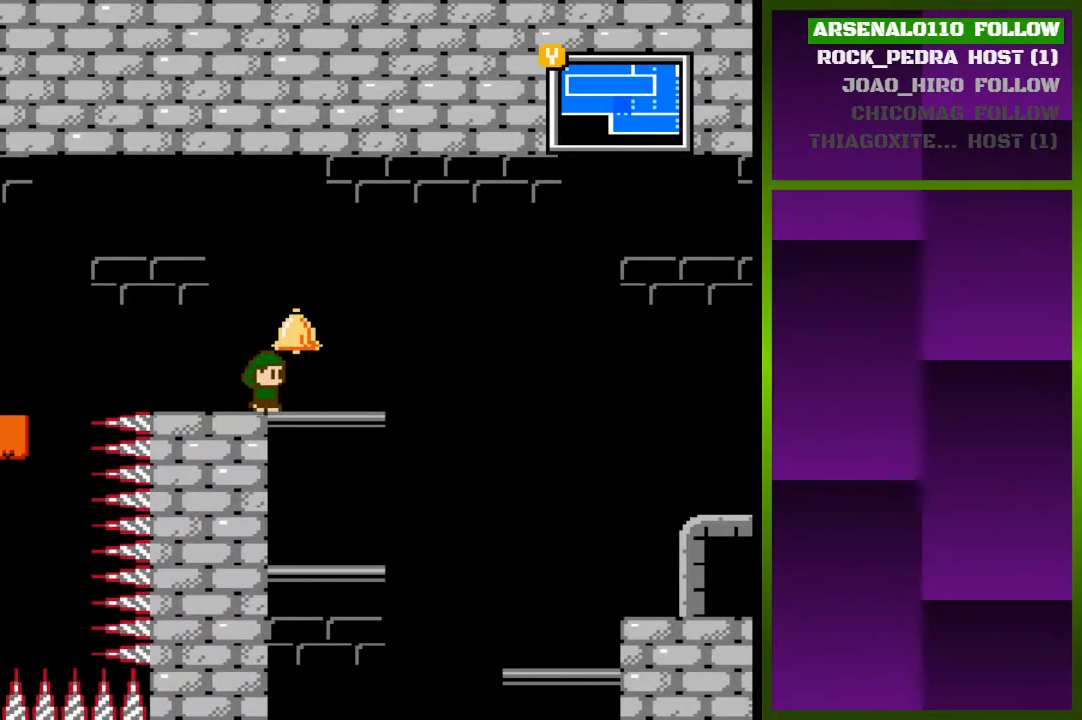
{"buttons": ["DPAD_LEFT"], "events": [[333, "DPAD_RIGHT", "up"], [433, "DPAD_LEFT", "down"]]}
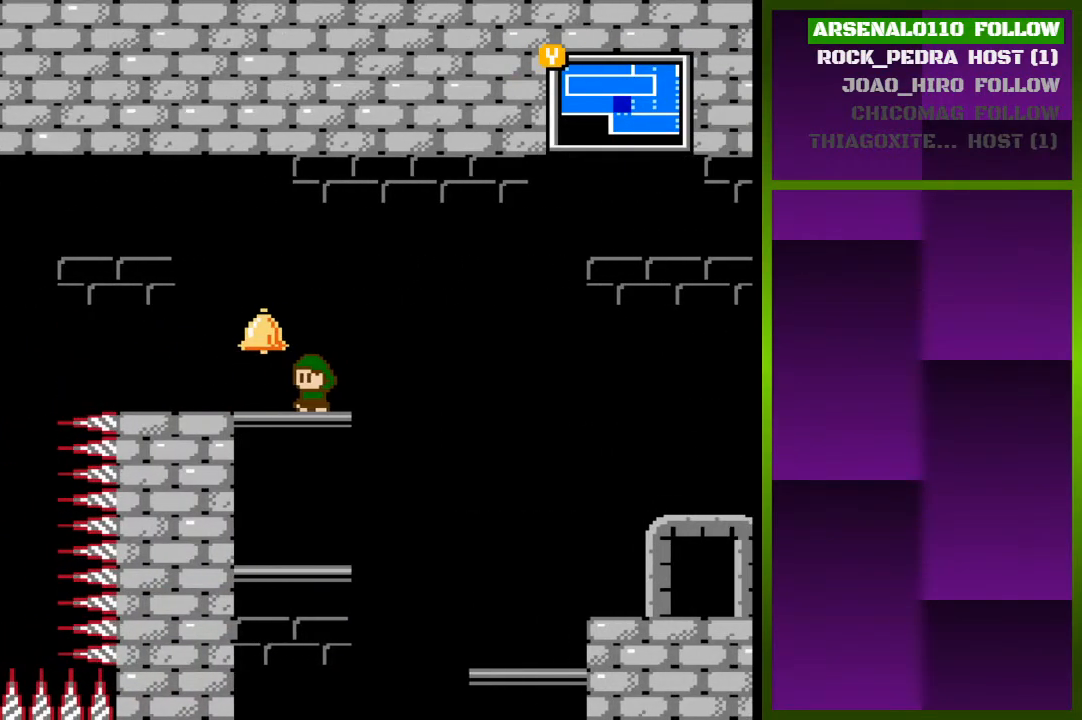
{"buttons": ["DPAD_LEFT"], "events": []}
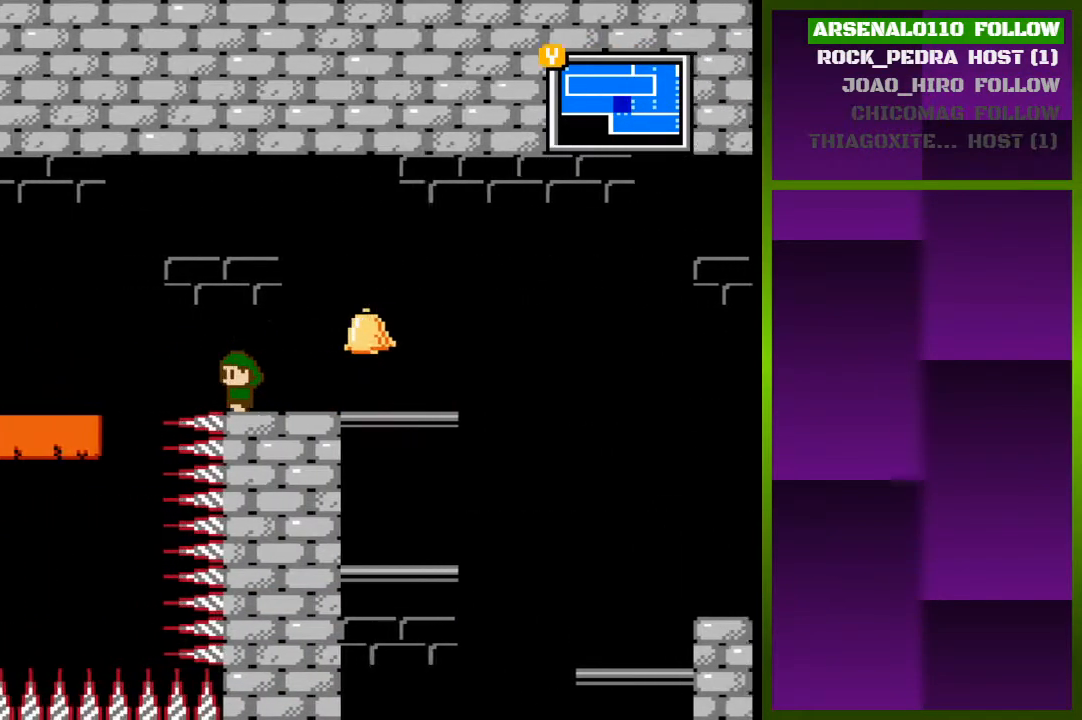
{"buttons": ["DPAD_LEFT"], "events": [[67, "CROSS", "down"], [200, "CROSS", "up"]]}
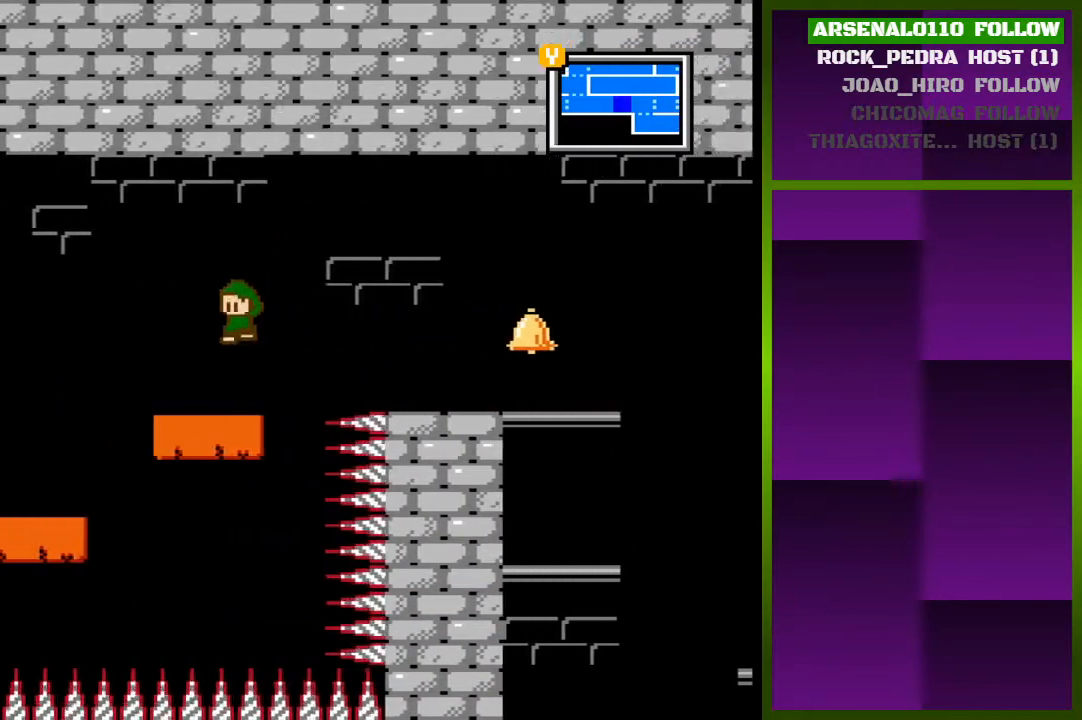
{"buttons": ["DPAD_LEFT"], "events": [[167, "CROSS", "down"], [233, "CROSS", "up"]]}
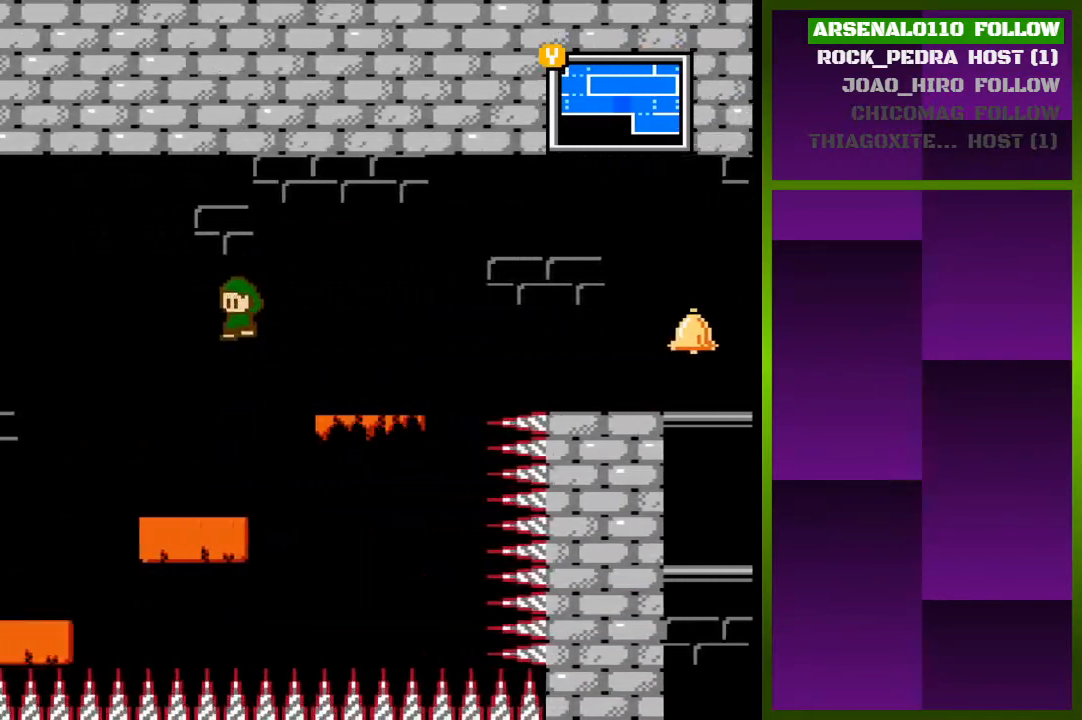
{"buttons": ["DPAD_LEFT"], "events": []}
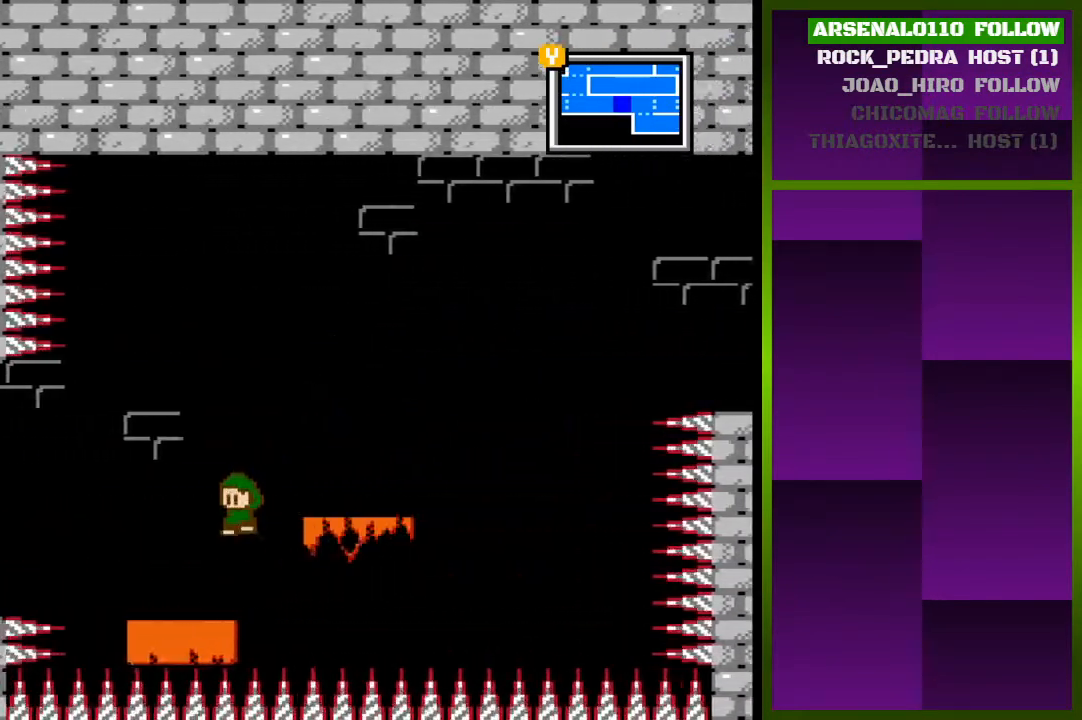
{"buttons": ["DPAD_LEFT"], "events": [[267, "CROSS", "down"], [433, "CROSS", "up"]]}
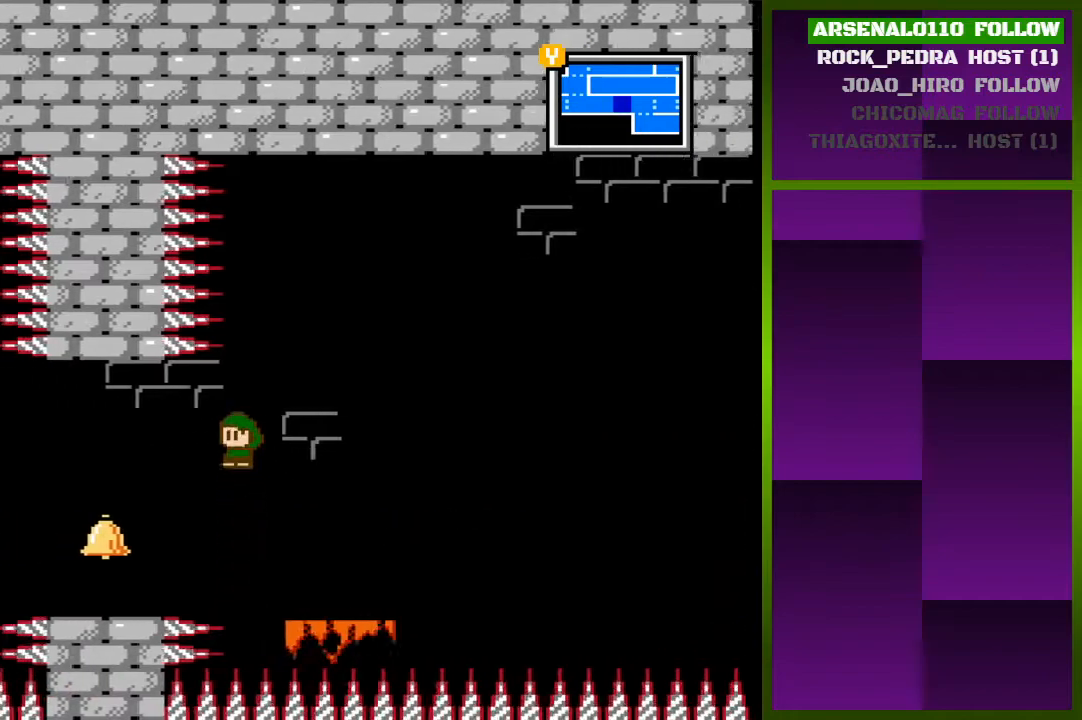
{"buttons": ["DPAD_LEFT"], "events": []}
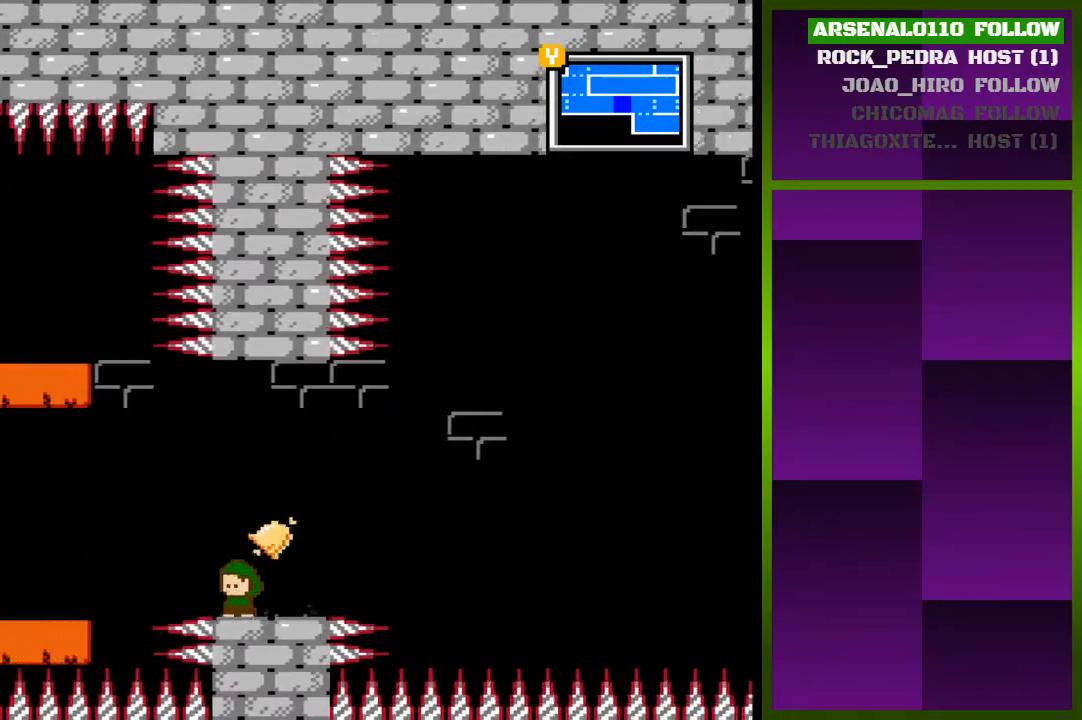
{"buttons": ["CROSS", "DPAD_LEFT"], "events": [[133, "CROSS", "down"], [300, "CROSS", "up"], [400, "CROSS", "down"]]}
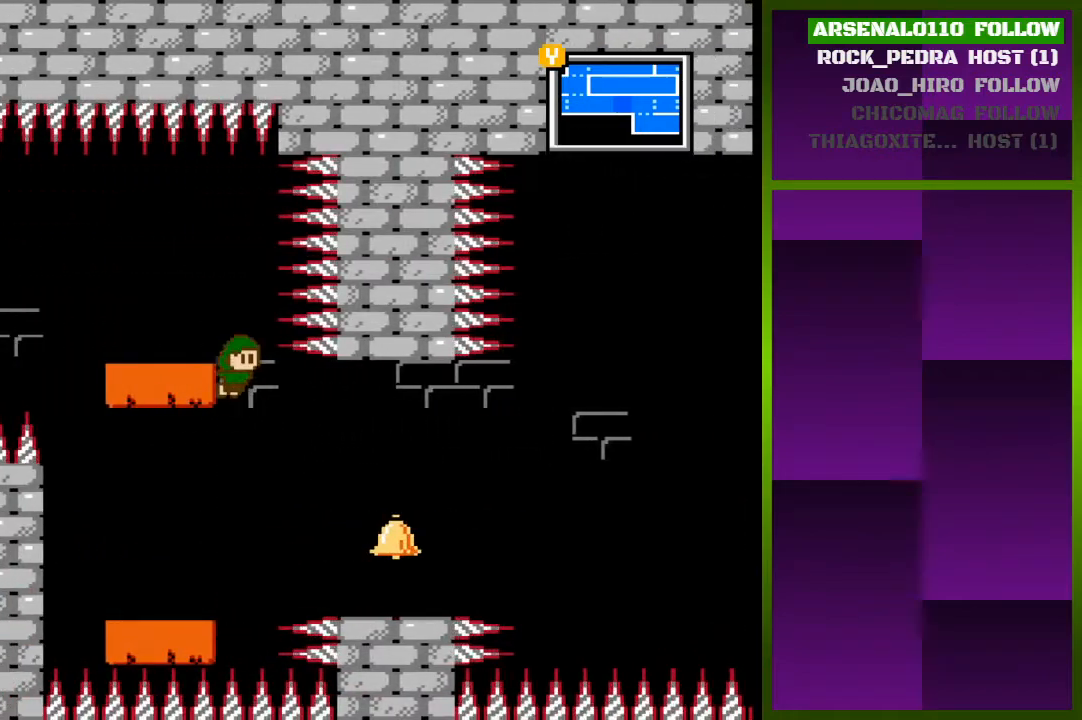
{"buttons": ["DPAD_LEFT"], "events": [[67, "CROSS", "up"], [167, "CROSS", "down"], [367, "CROSS", "up"]]}
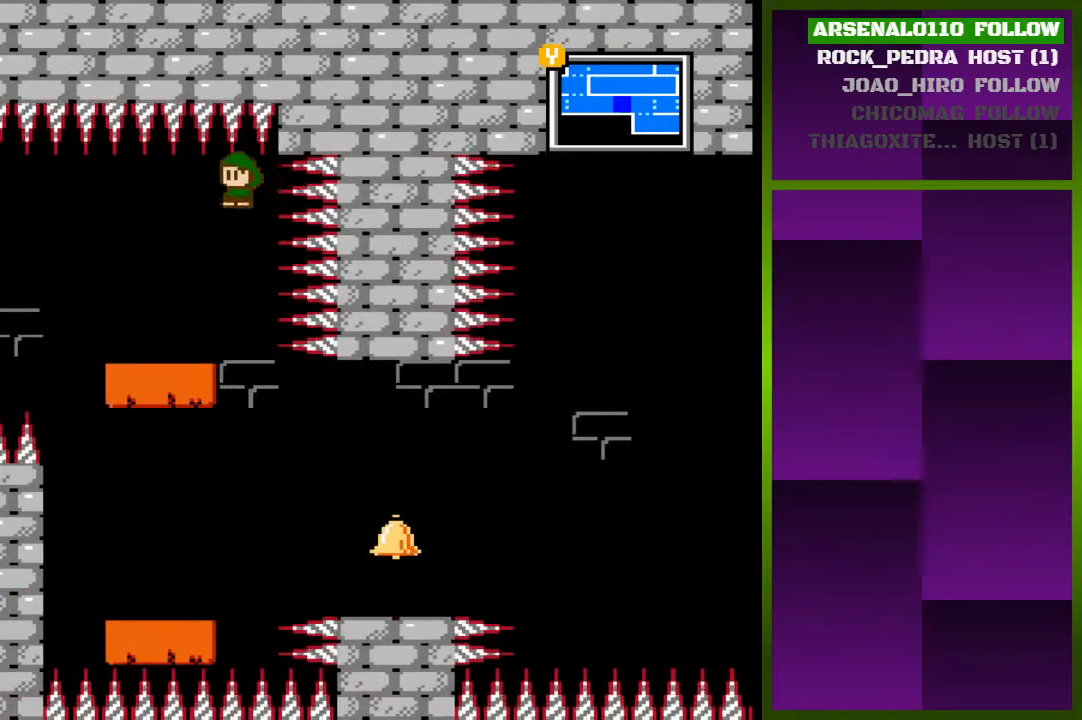
{"buttons": ["DPAD_LEFT"], "events": [[467, "CROSS", "down"], [500, "CROSS", "up"]]}
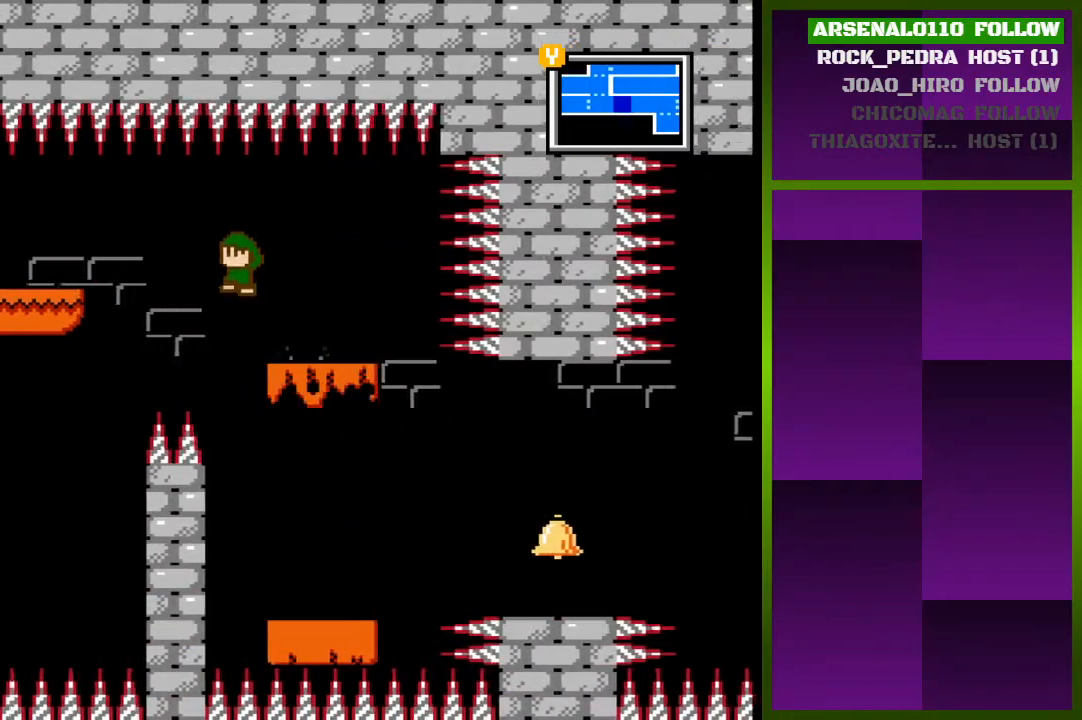
{"buttons": ["DPAD_LEFT"], "events": [[200, "CROSS", "down"], [267, "CROSS", "up"]]}
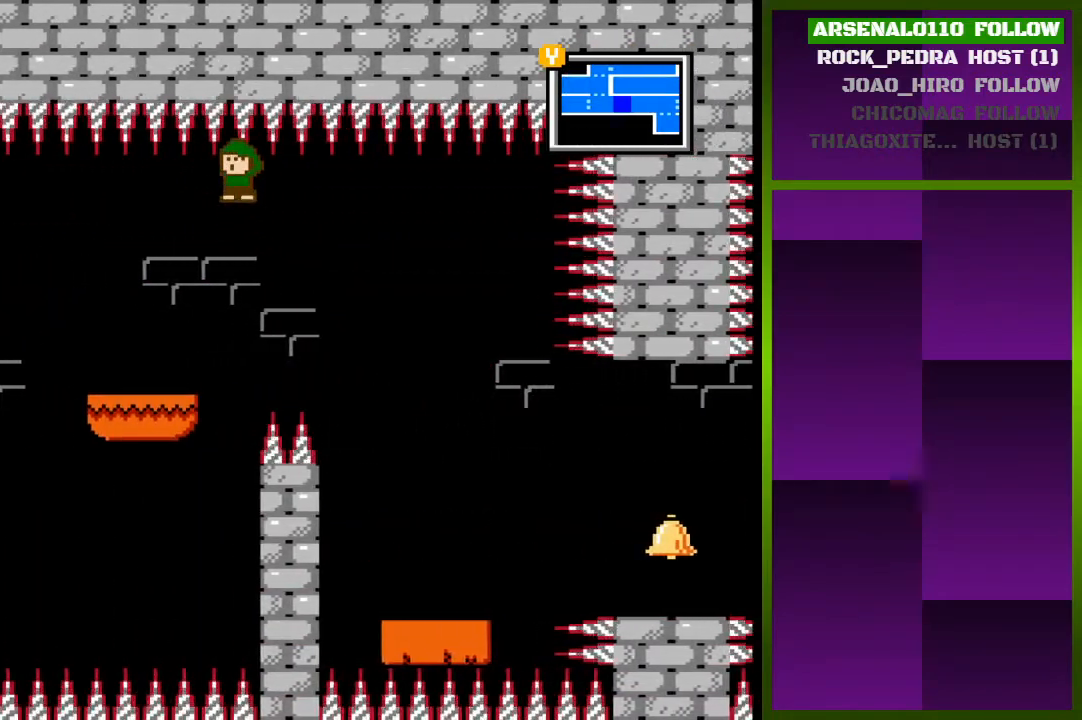
{"buttons": [], "events": [[200, "DPAD_LEFT", "up"]]}
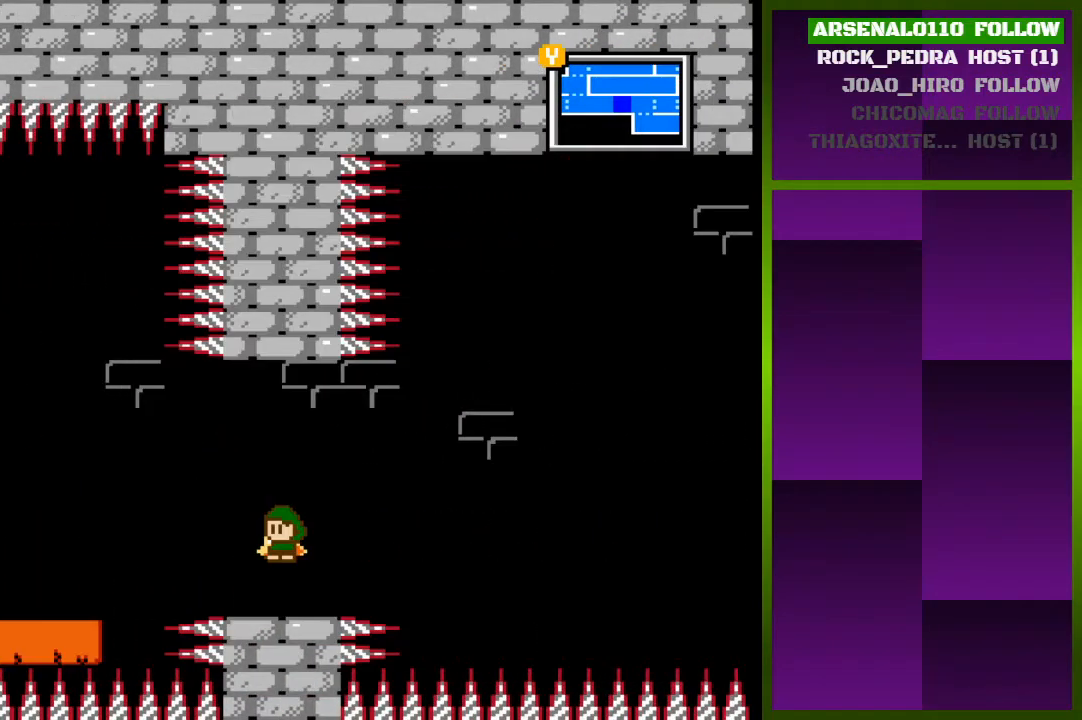
{"buttons": ["CROSS", "DPAD_LEFT"], "events": [[267, "DPAD_LEFT", "down"], [500, "CROSS", "down"]]}
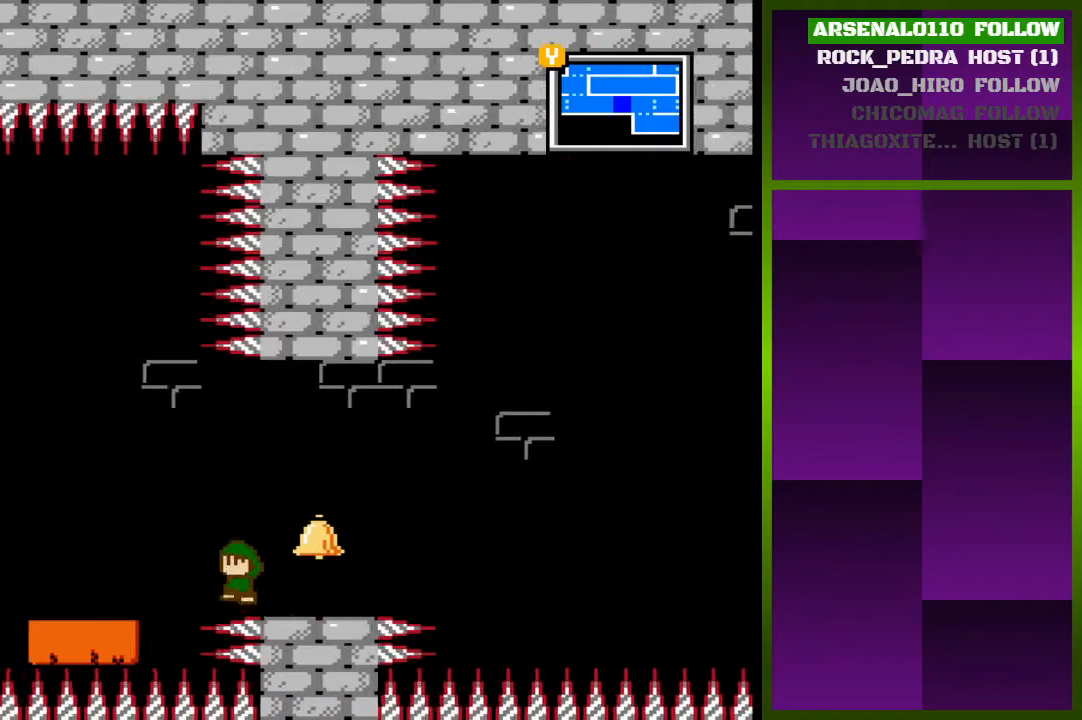
{"buttons": ["CROSS"], "events": [[200, "CROSS", "up"], [367, "CROSS", "down"], [500, "DPAD_LEFT", "up"]]}
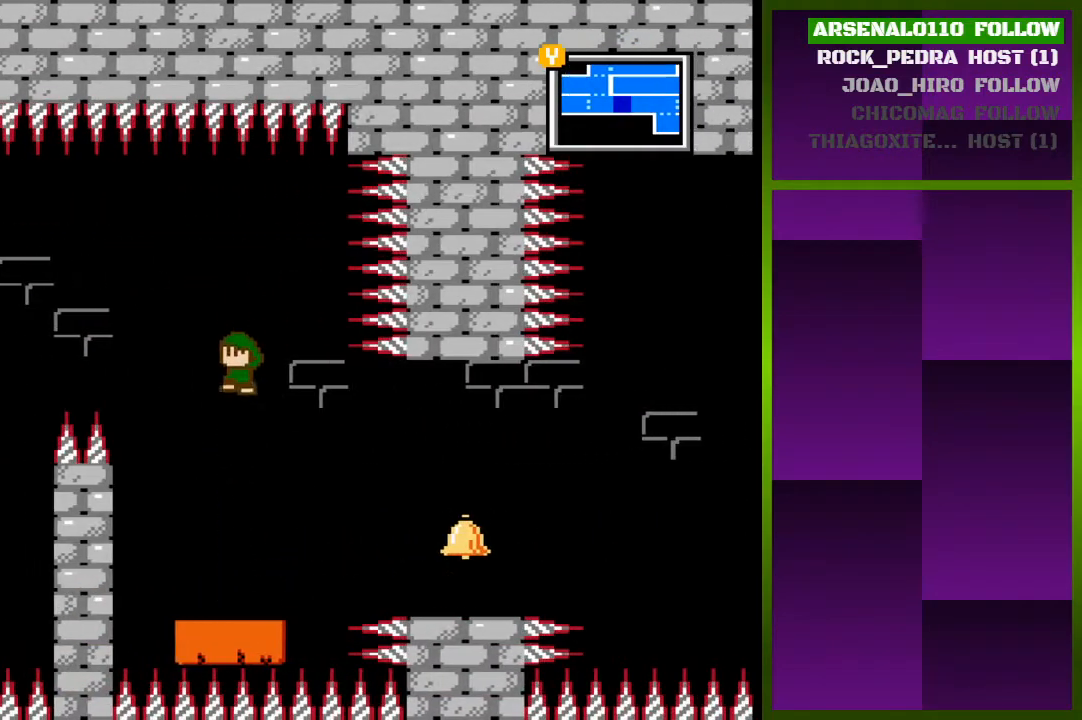
{"buttons": [], "events": [[400, "CROSS", "up"]]}
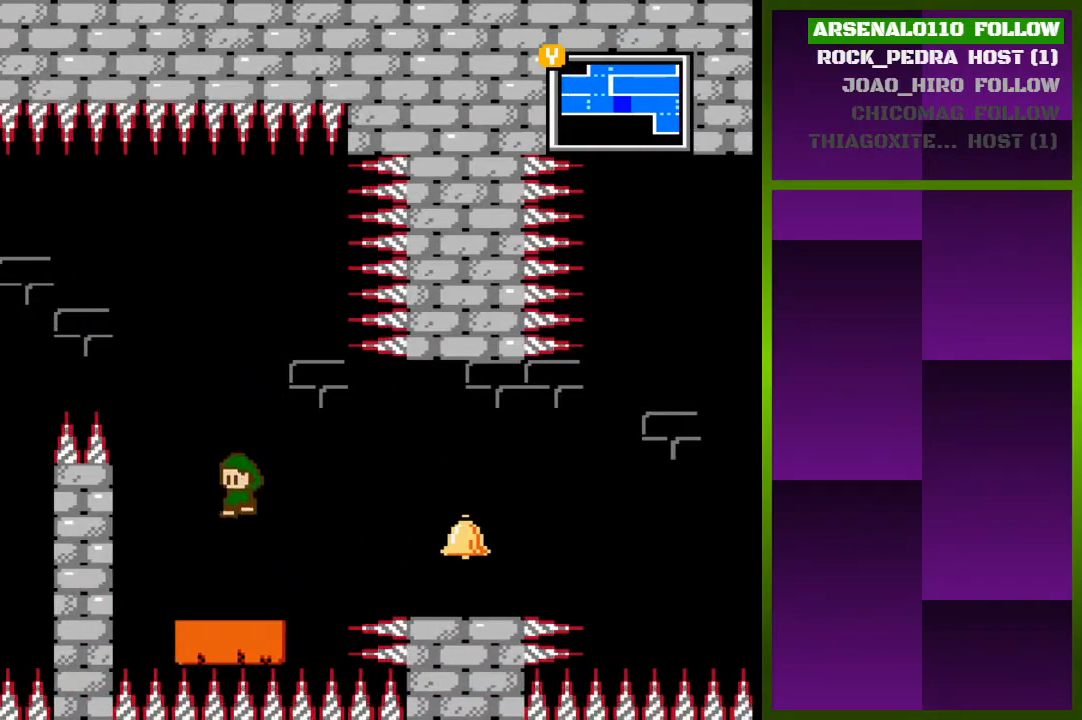
{"buttons": ["CROSS", "DPAD_LEFT"], "events": [[333, "CROSS", "down"], [333, "DPAD_LEFT", "down"]]}
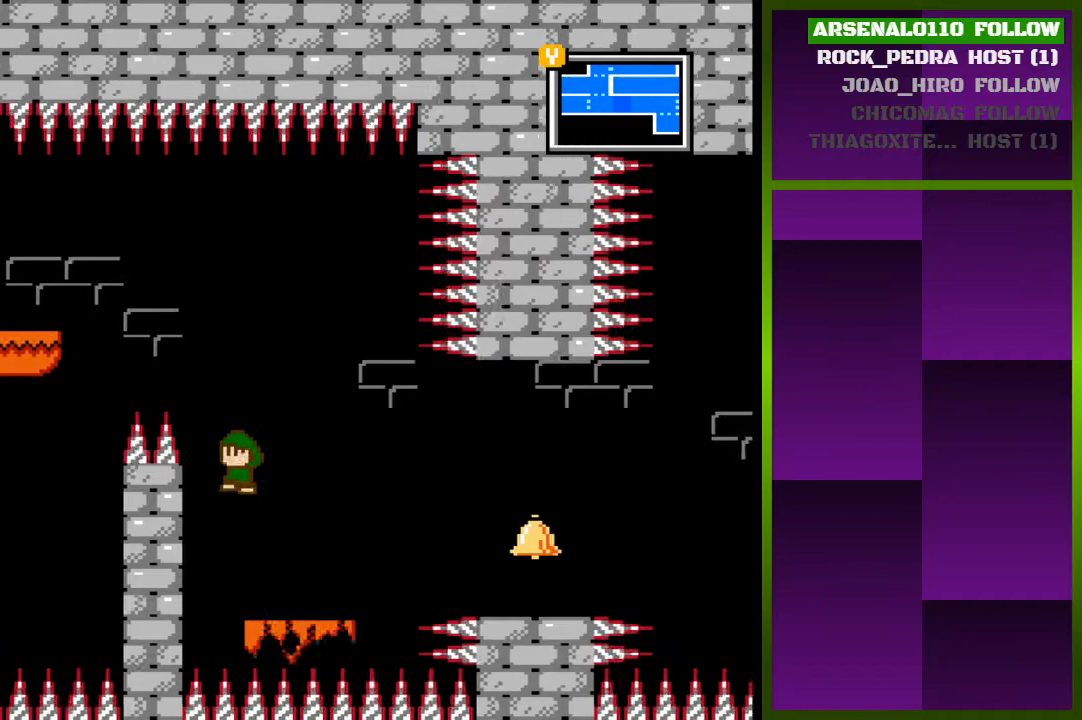
{"buttons": ["CROSS"], "events": [[100, "DPAD_LEFT", "up"], [133, "CROSS", "up"], [333, "CROSS", "down"]]}
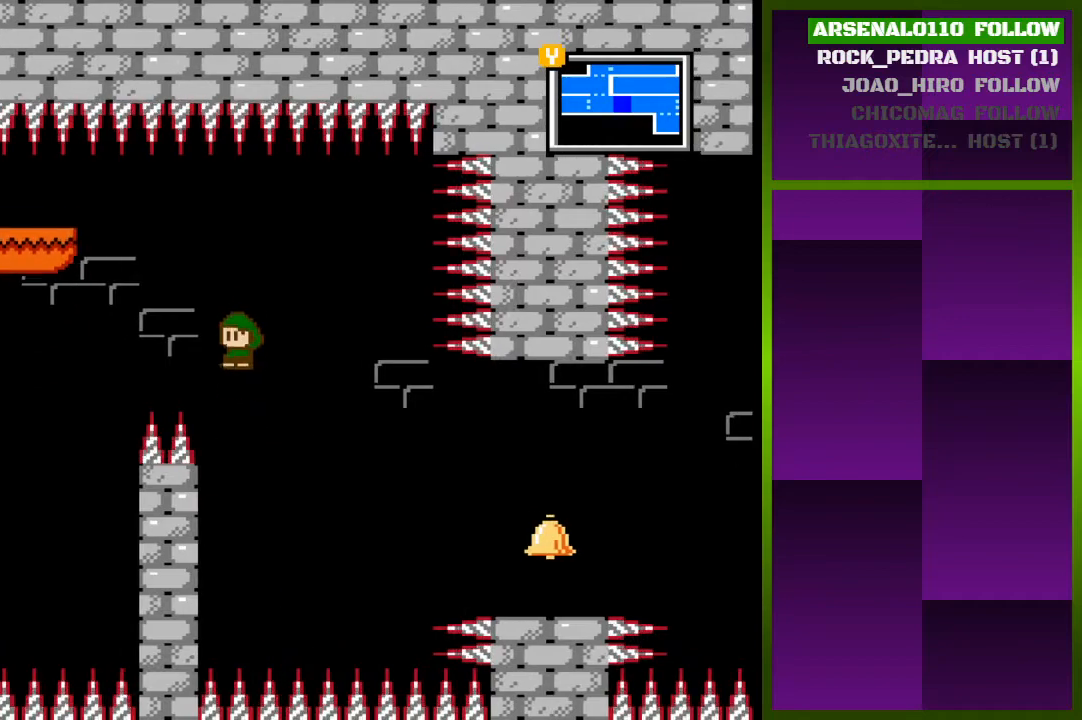
{"buttons": ["DPAD_RIGHT"], "events": [[67, "DPAD_RIGHT", "down"], [433, "CROSS", "up"]]}
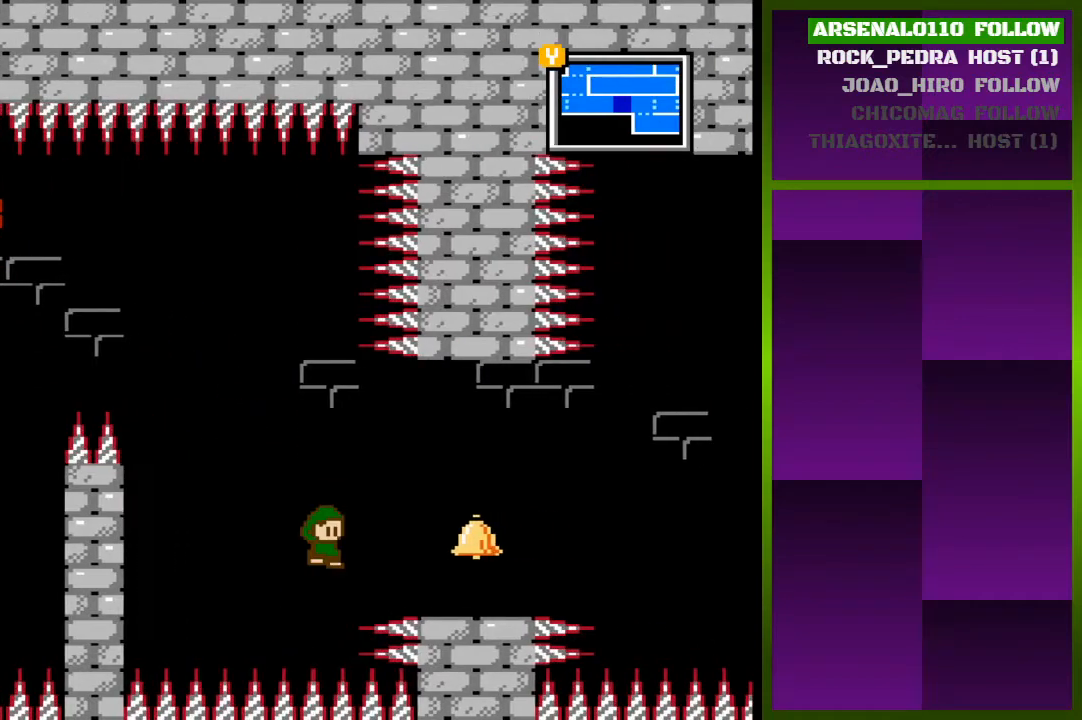
{"buttons": [], "events": [[167, "DPAD_RIGHT", "up"]]}
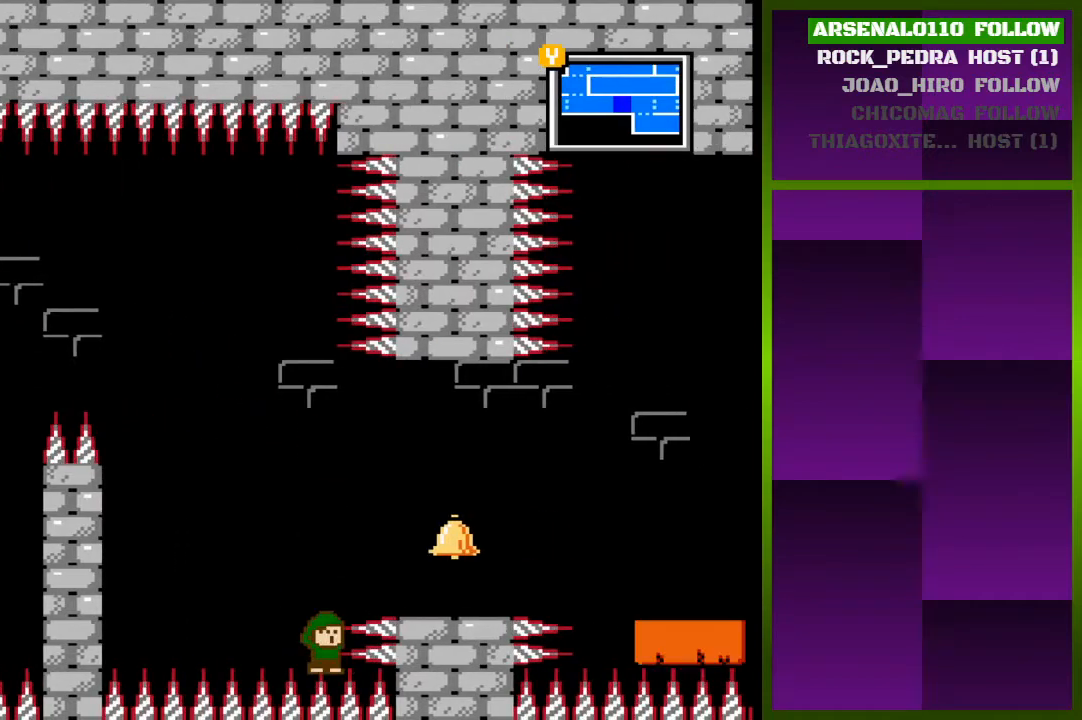
{"buttons": ["DPAD_LEFT"], "events": [[467, "DPAD_LEFT", "down"]]}
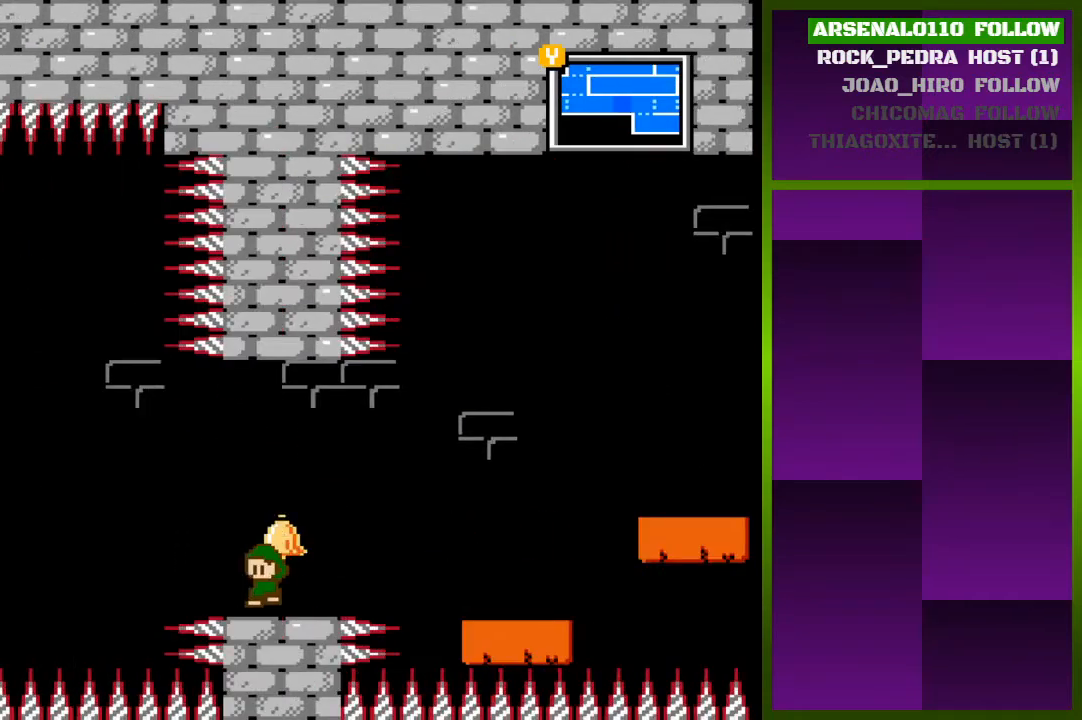
{"buttons": [], "events": [[267, "DPAD_LEFT", "up"]]}
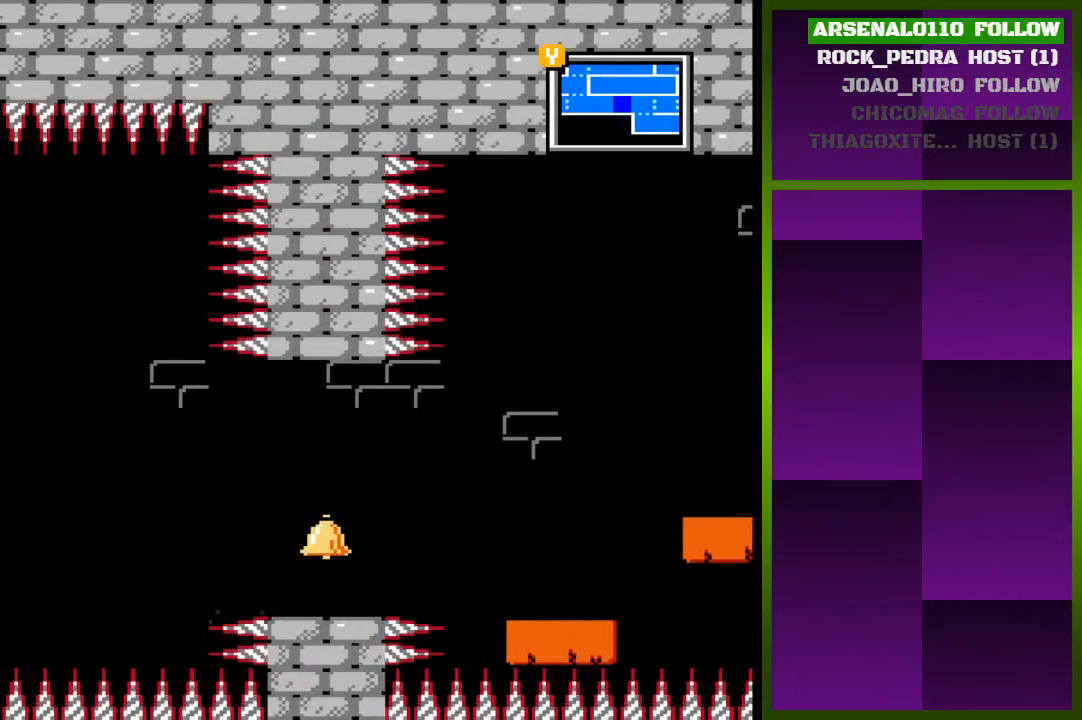
{"buttons": [], "events": [[233, "DPAD_RIGHT", "down"], [367, "DPAD_RIGHT", "up"]]}
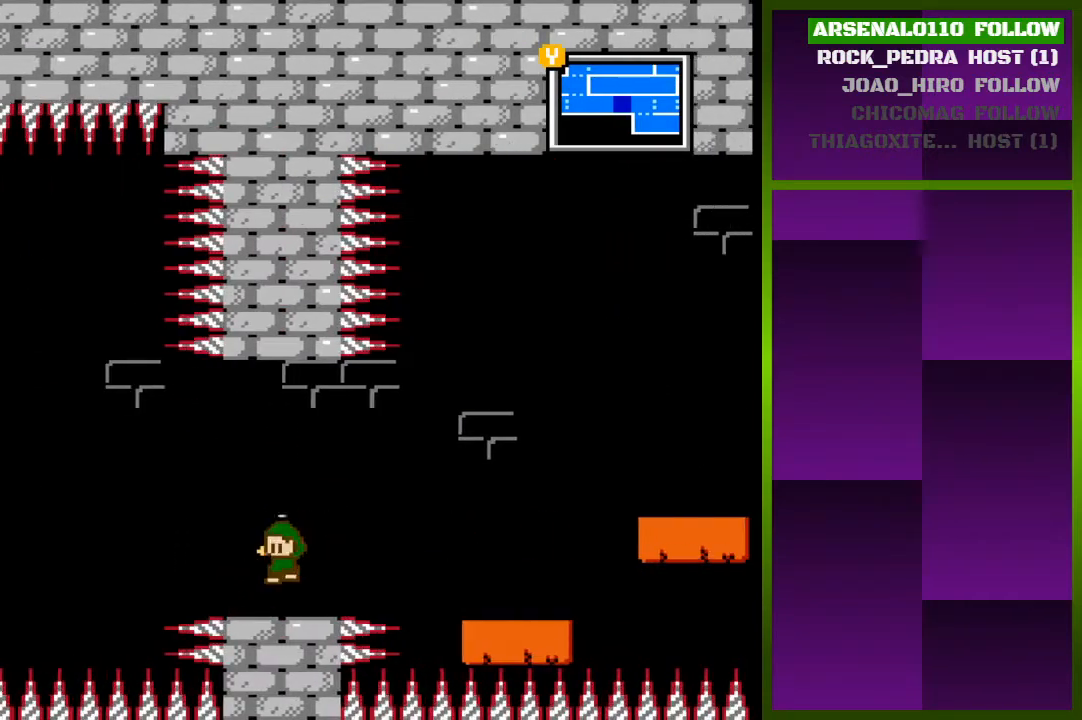
{"buttons": [], "events": [[400, "DPAD_LEFT", "down"], [467, "DPAD_LEFT", "up"]]}
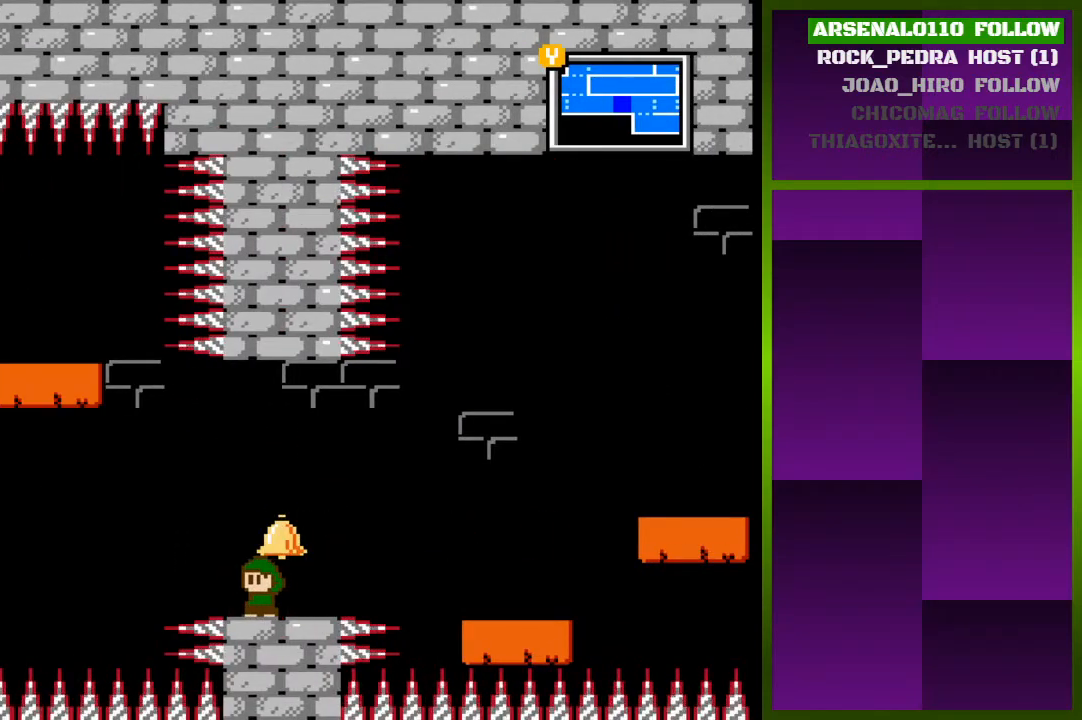
{"buttons": ["CROSS", "DPAD_LEFT"], "events": [[333, "DPAD_LEFT", "down"], [433, "CROSS", "down"]]}
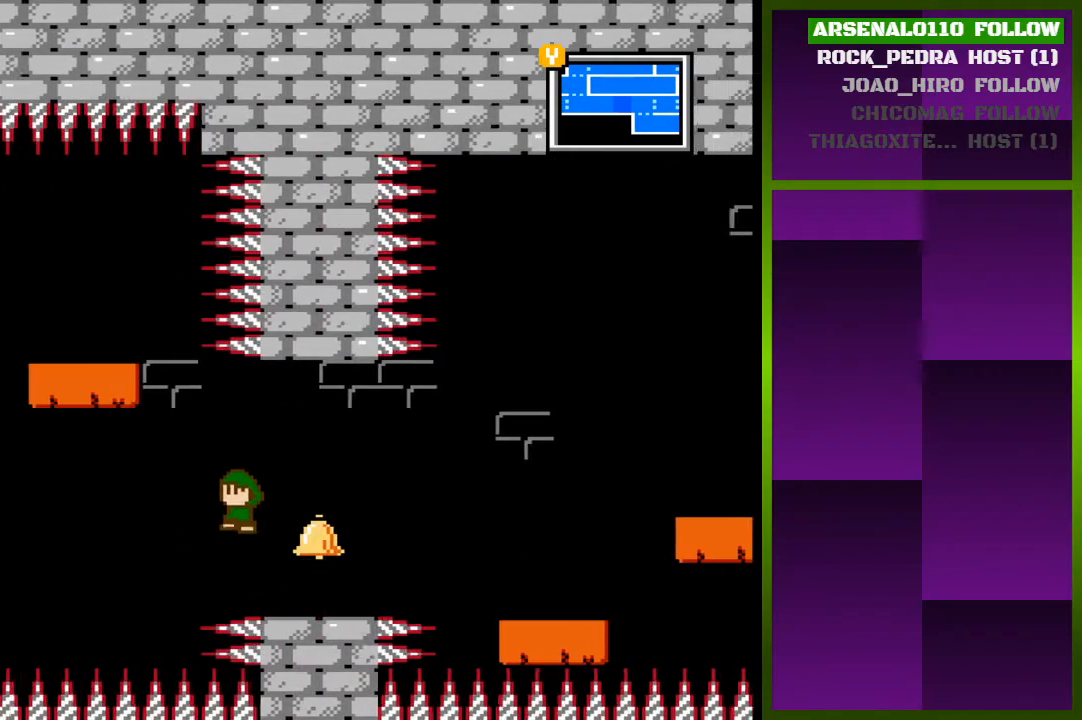
{"buttons": ["DPAD_LEFT"], "events": [[167, "CROSS", "up"], [233, "CROSS", "down"], [467, "CROSS", "up"]]}
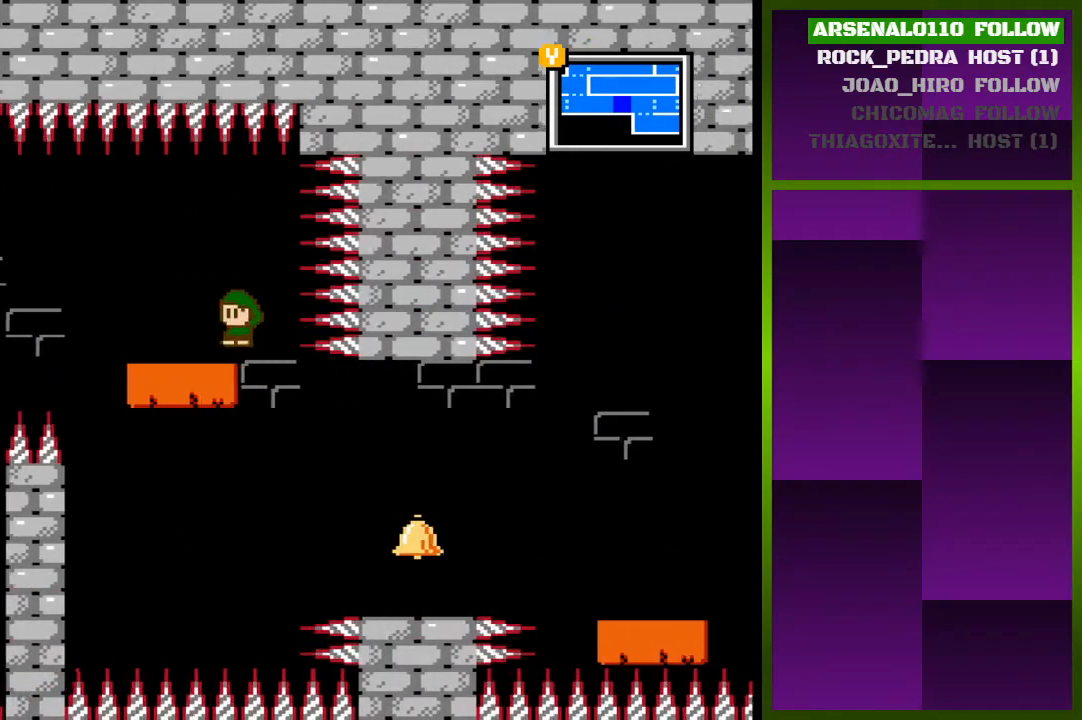
{"buttons": ["DPAD_LEFT"], "events": [[333, "CROSS", "down"], [500, "CROSS", "up"]]}
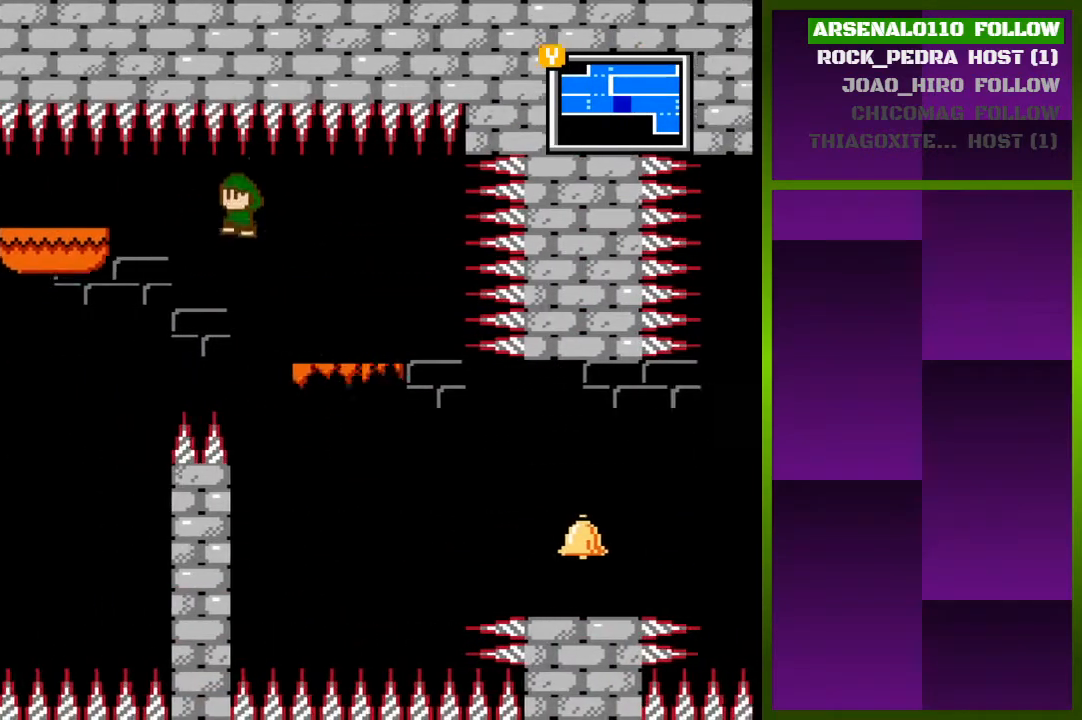
{"buttons": ["CROSS"], "events": [[133, "DPAD_LEFT", "up"], [300, "DPAD_RIGHT", "down"], [433, "DPAD_RIGHT", "up"], [500, "CROSS", "down"]]}
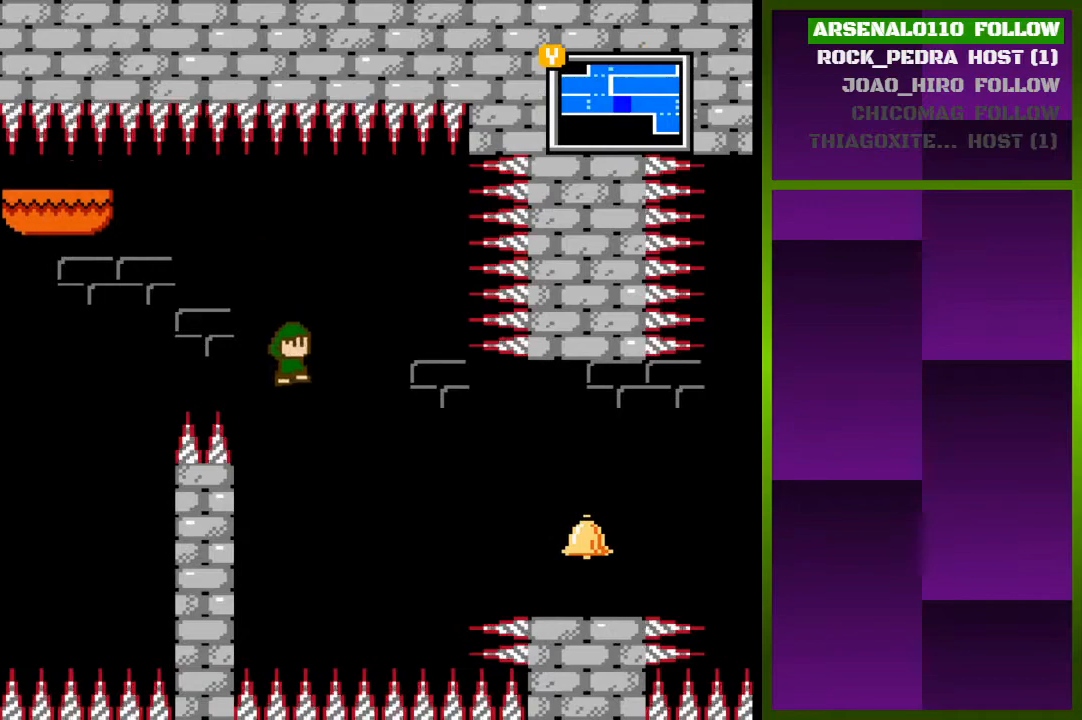
{"buttons": ["DPAD_LEFT"], "events": [[133, "DPAD_LEFT", "down"], [500, "CROSS", "up"]]}